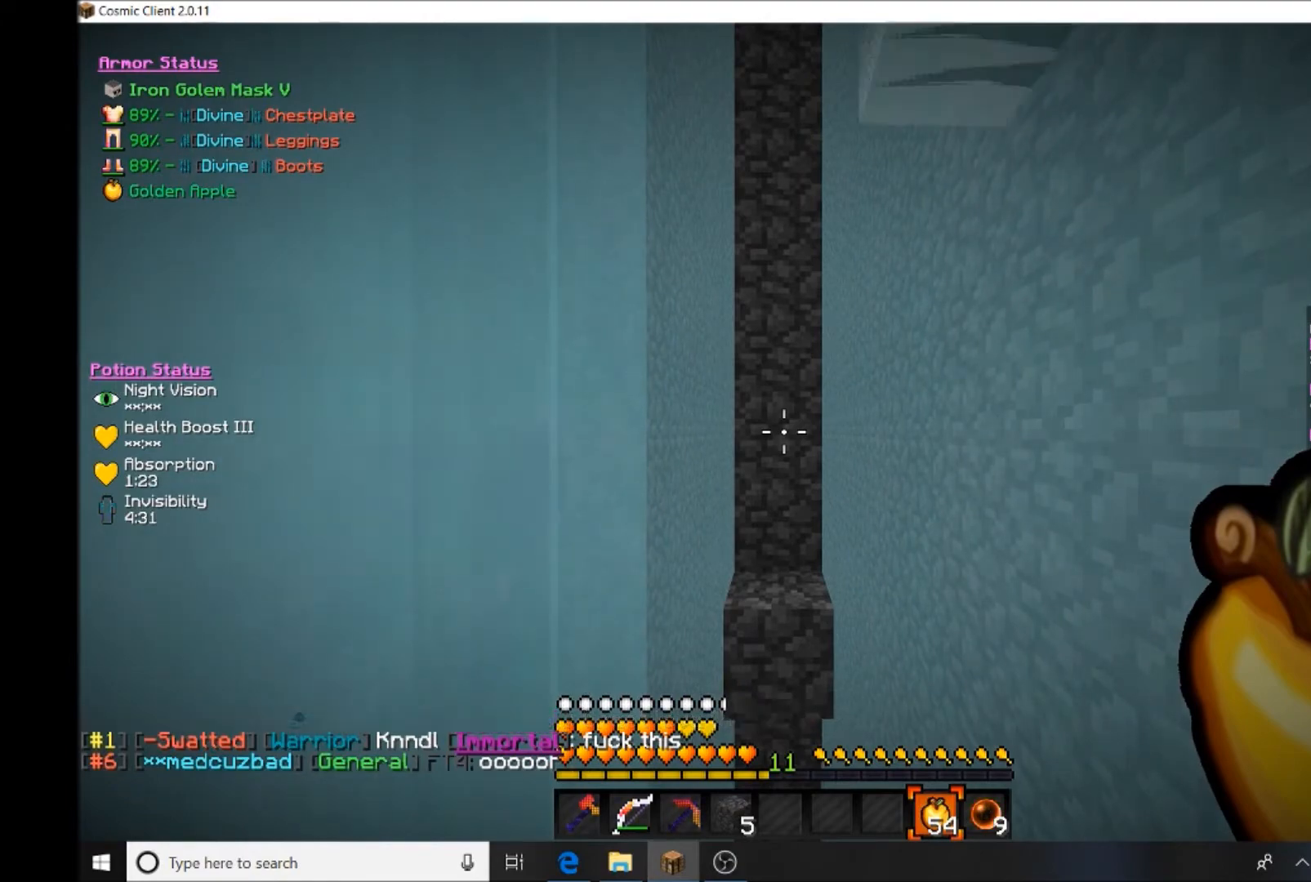
Gameplay with keyboard and mouse; each line is a JSON object with the keys and mouse buttons held at the frame after it. "events" lists presses ("down") and releases ("up") of "a", "d", "s", "w", "mouse_left" and "mouse_right" between this image and that frame as [ms after this image, input, new state], when the widget could be followed in between. "mouse_left", "mouse_right" = the "left", "right" buttons of the "mouse" list. No other keys are recorded. Fast repeated clicks can show as one long hold. Mouse movement is not recorded.
{"keys": ["d"], "mouse": [], "events": [[367, "d", "down"]]}
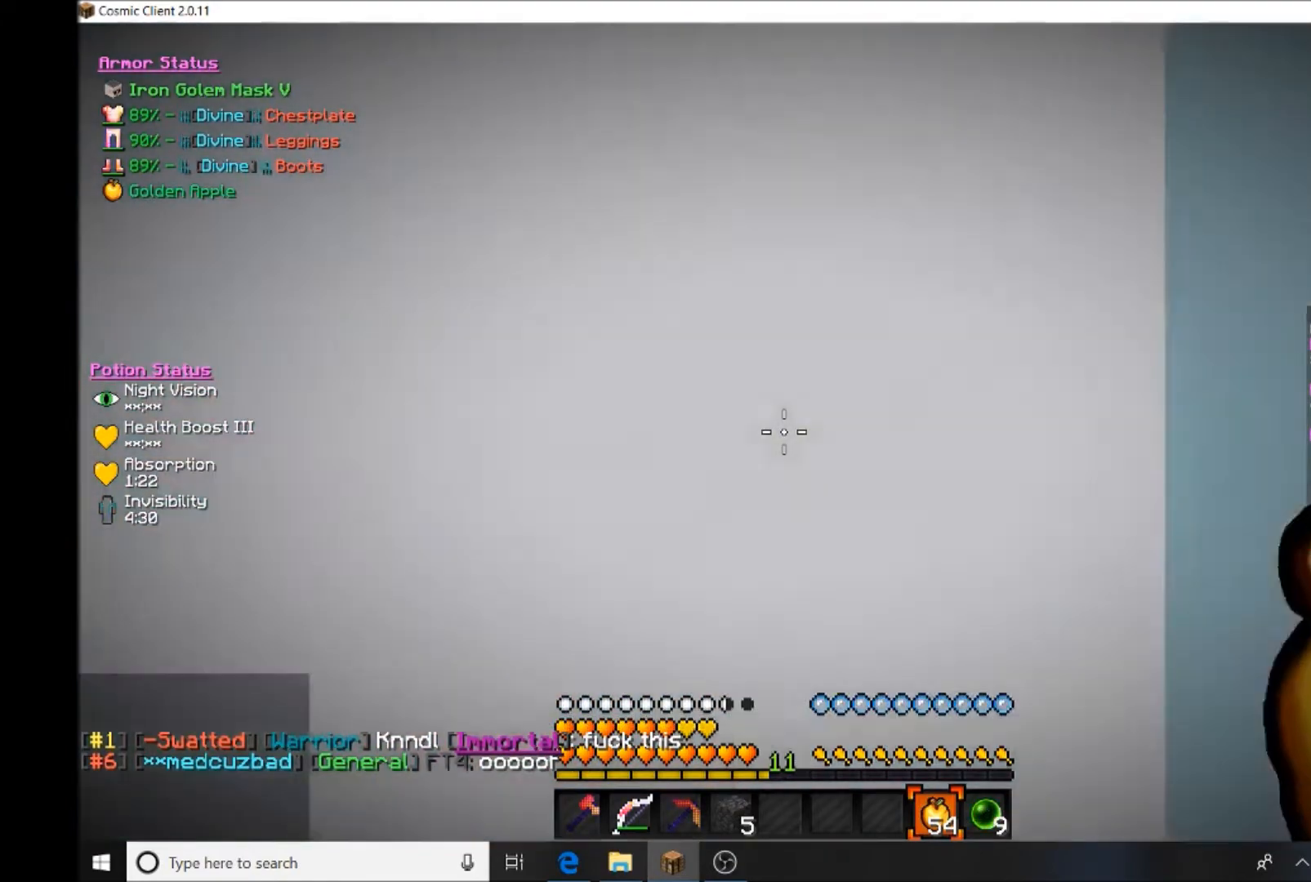
{"keys": [], "mouse": [], "events": [[133, "d", "up"]]}
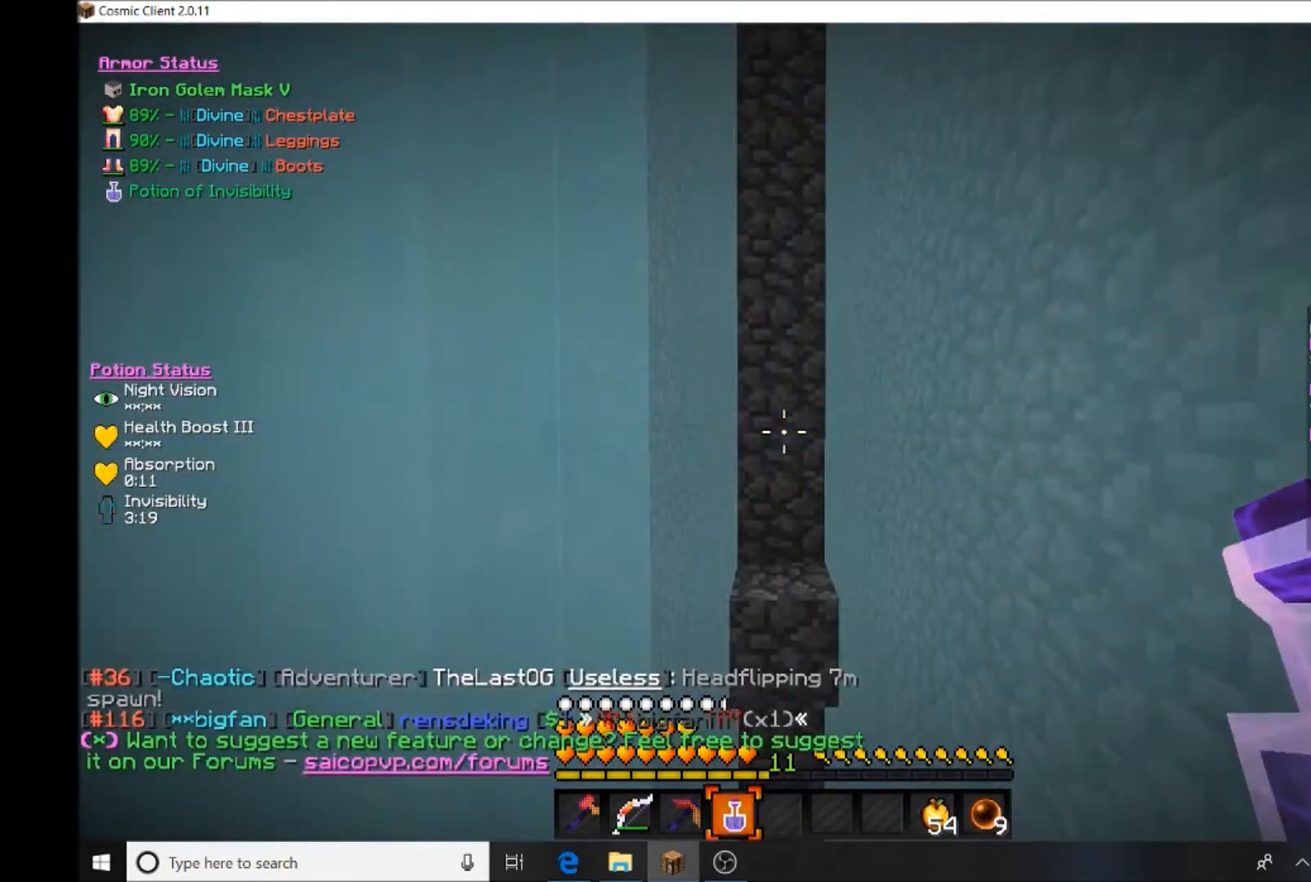
{"keys": [], "mouse": [], "events": []}
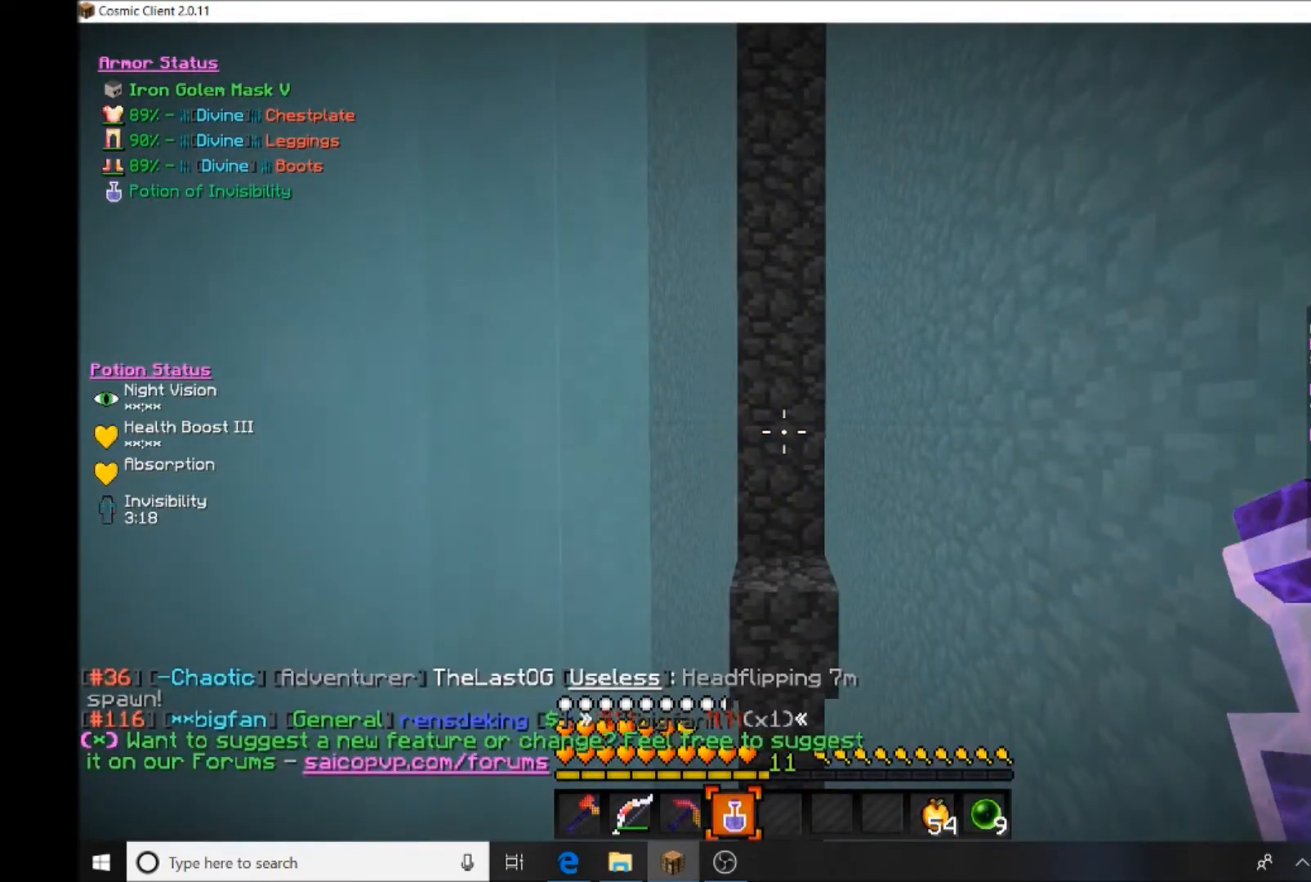
{"keys": [], "mouse": [], "events": [[34, "d", "down"], [67, "d", "up"]]}
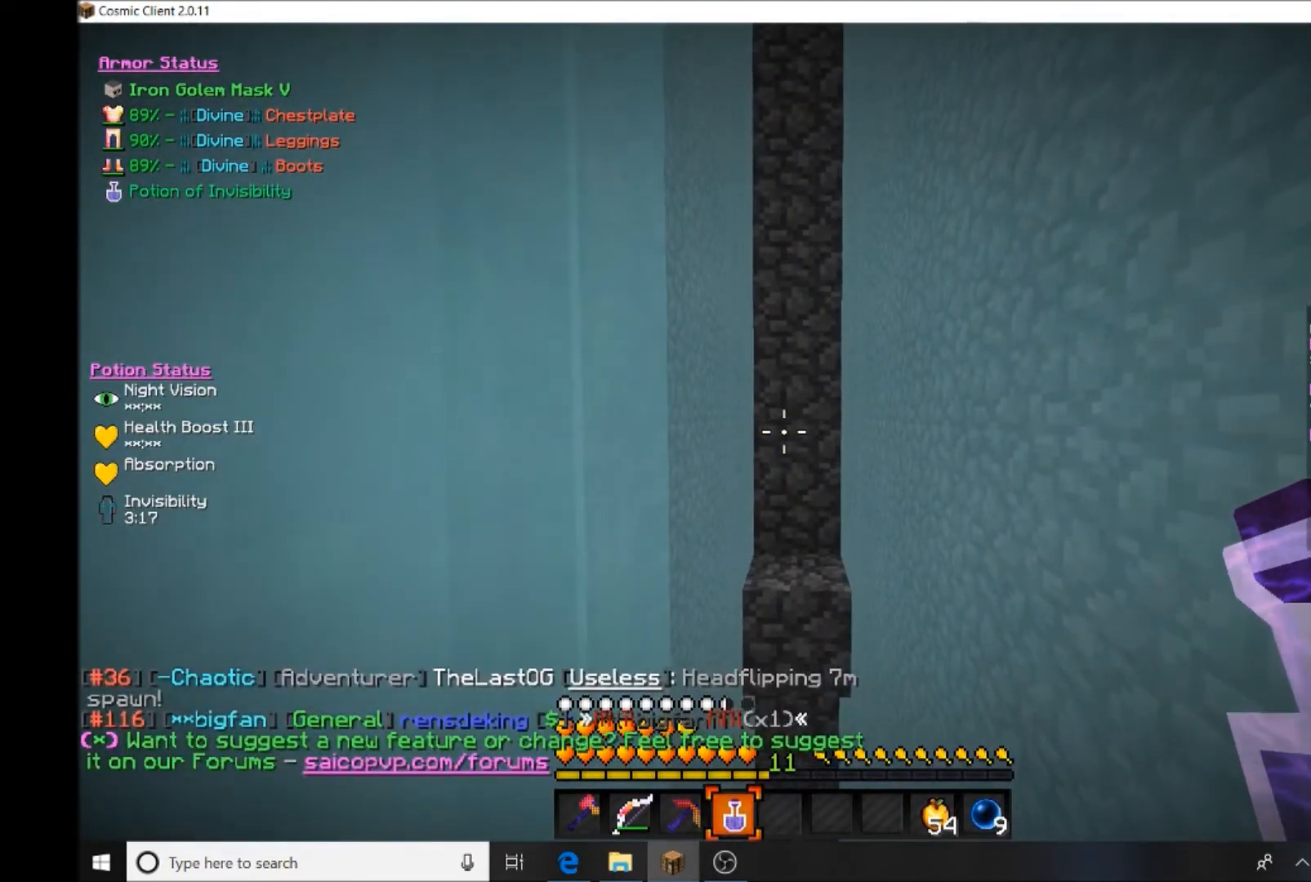
{"keys": [], "mouse": [], "events": []}
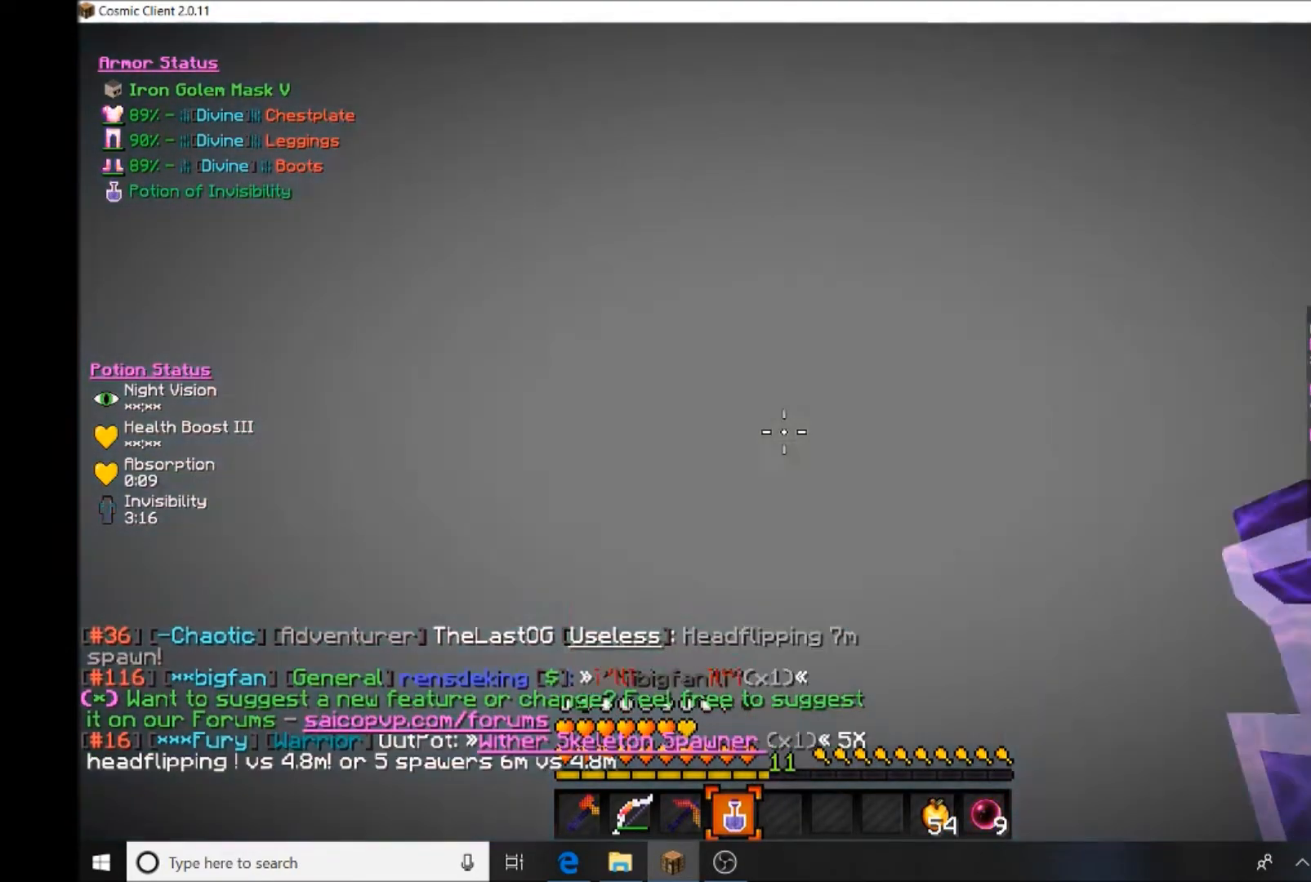
{"keys": [], "mouse": [], "events": [[167, "d", "down"], [467, "d", "up"]]}
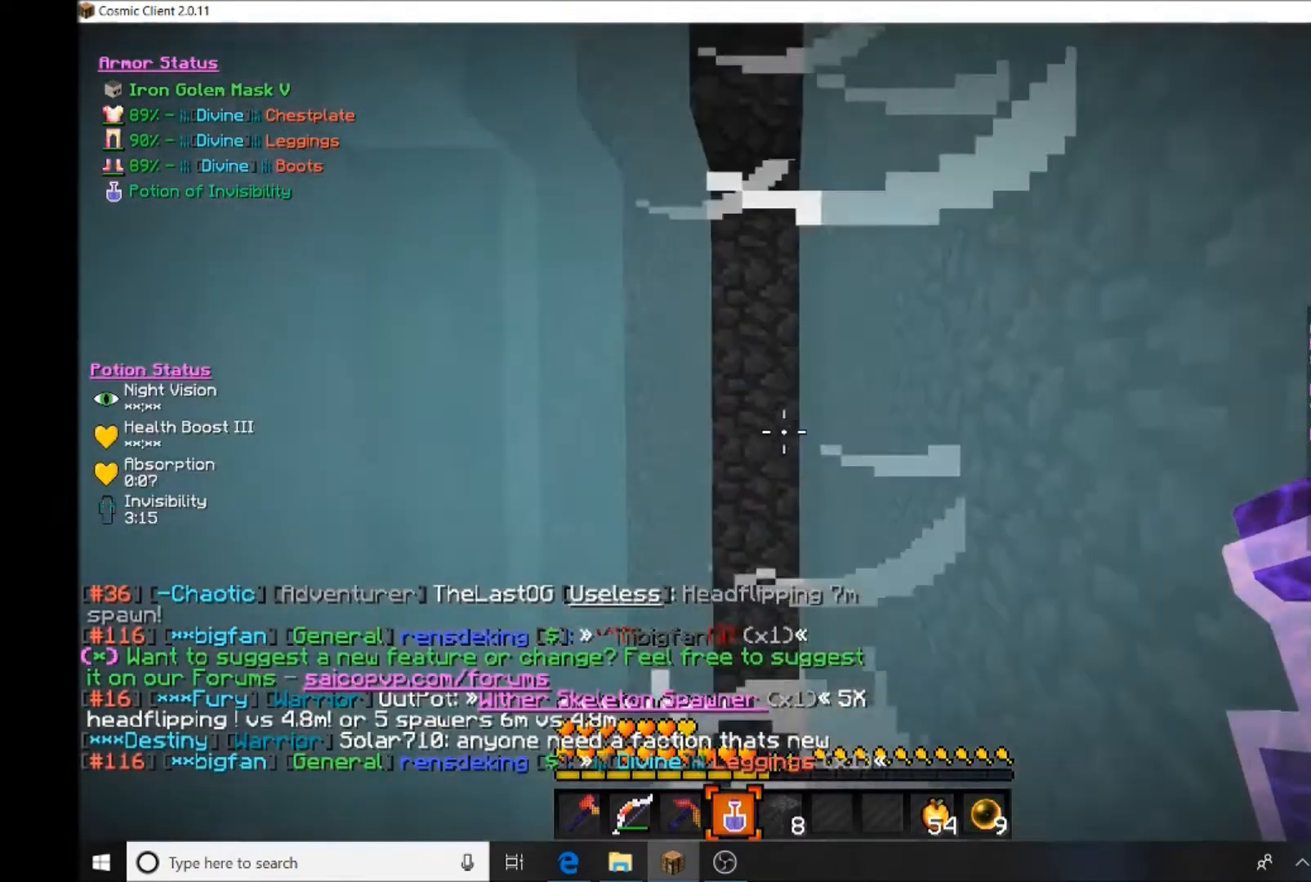
{"keys": [], "mouse": [], "events": []}
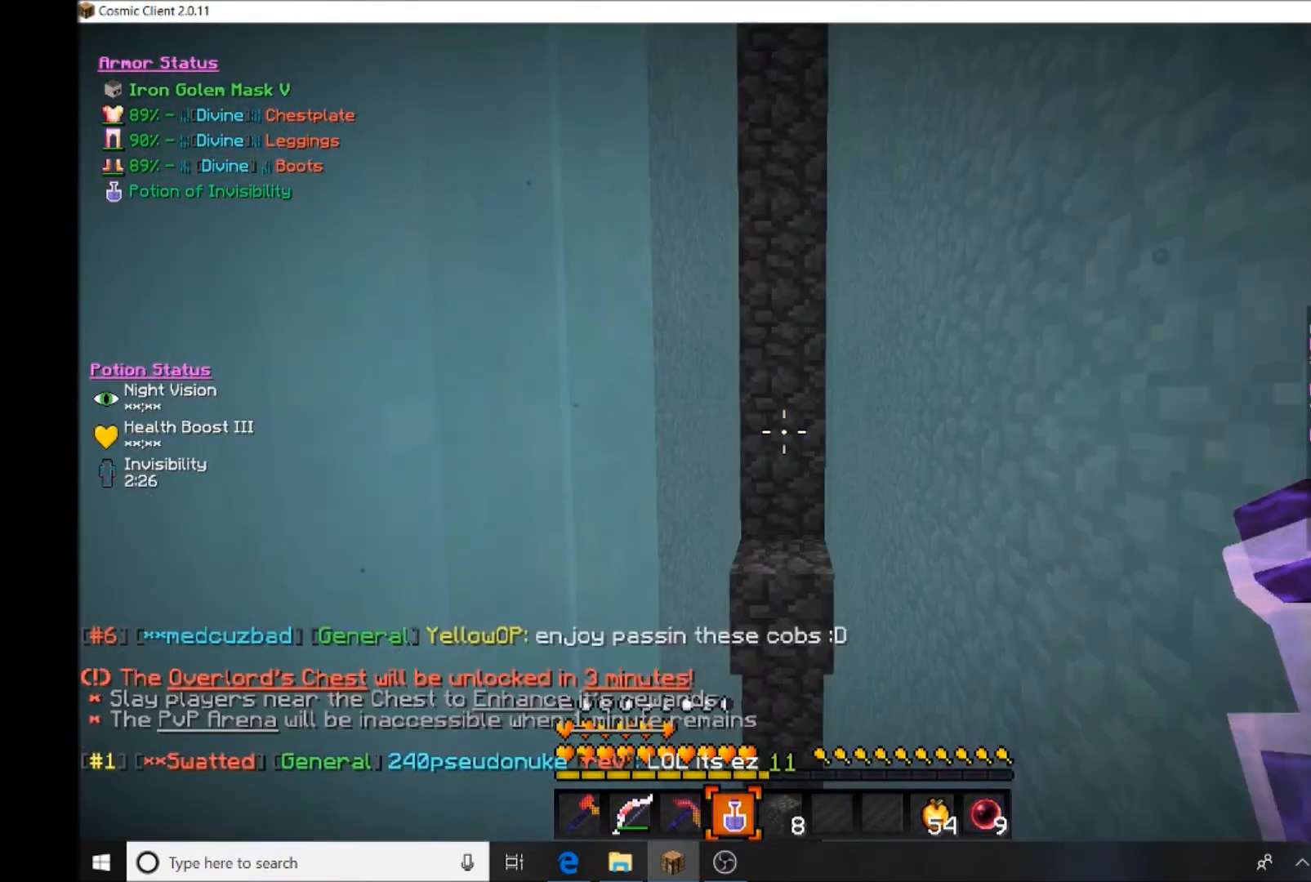
{"keys": [], "mouse": [], "events": []}
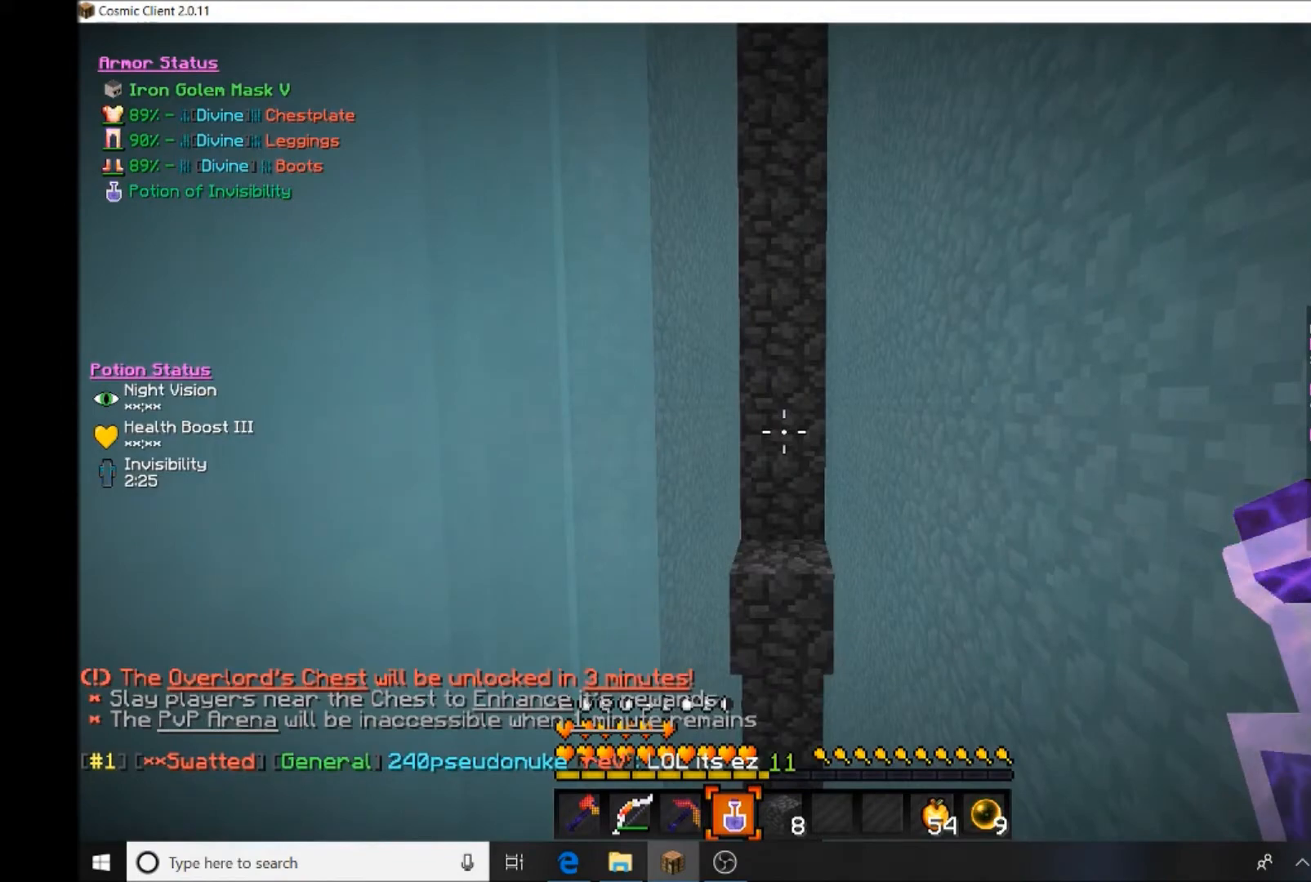
{"keys": [], "mouse": [], "events": []}
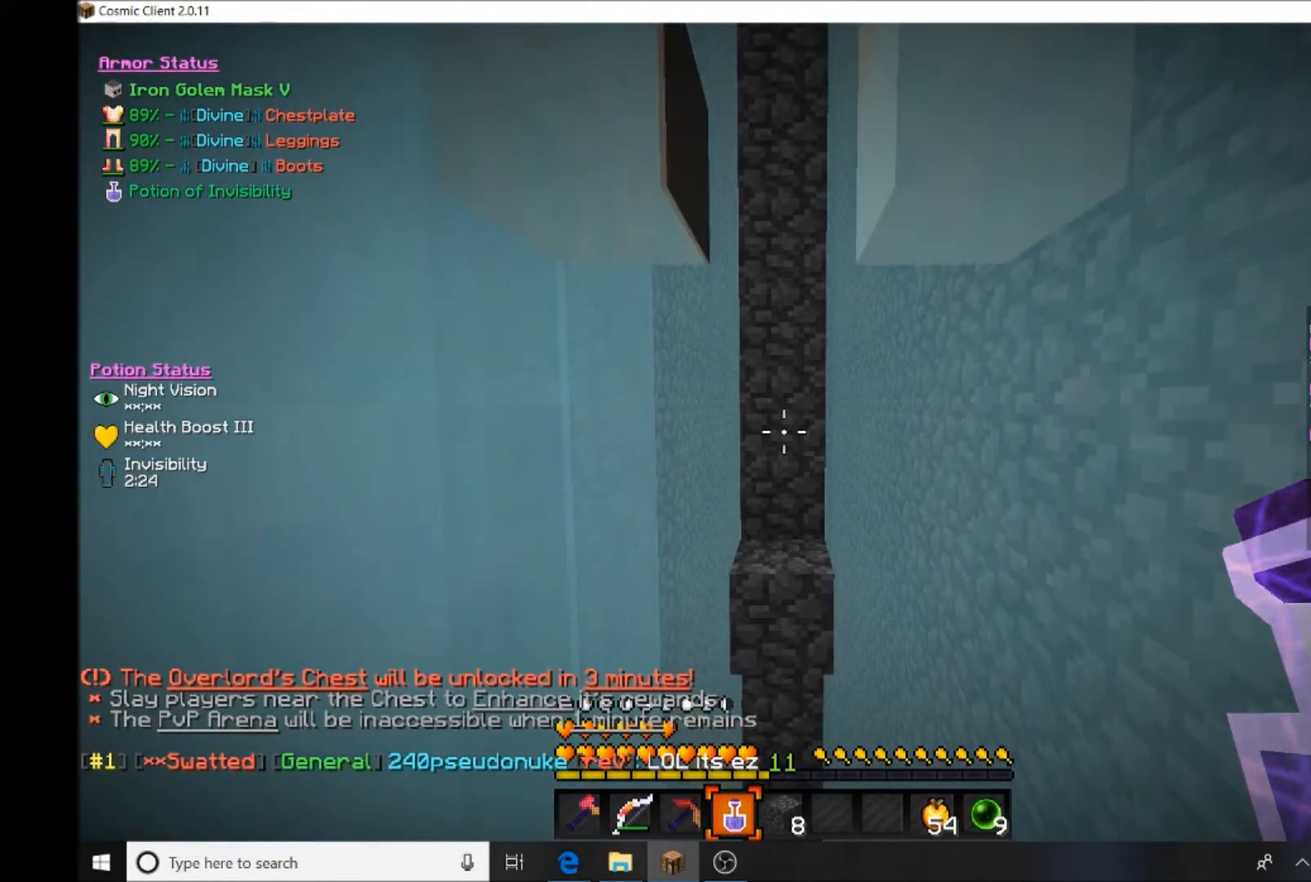
{"keys": [], "mouse": []}
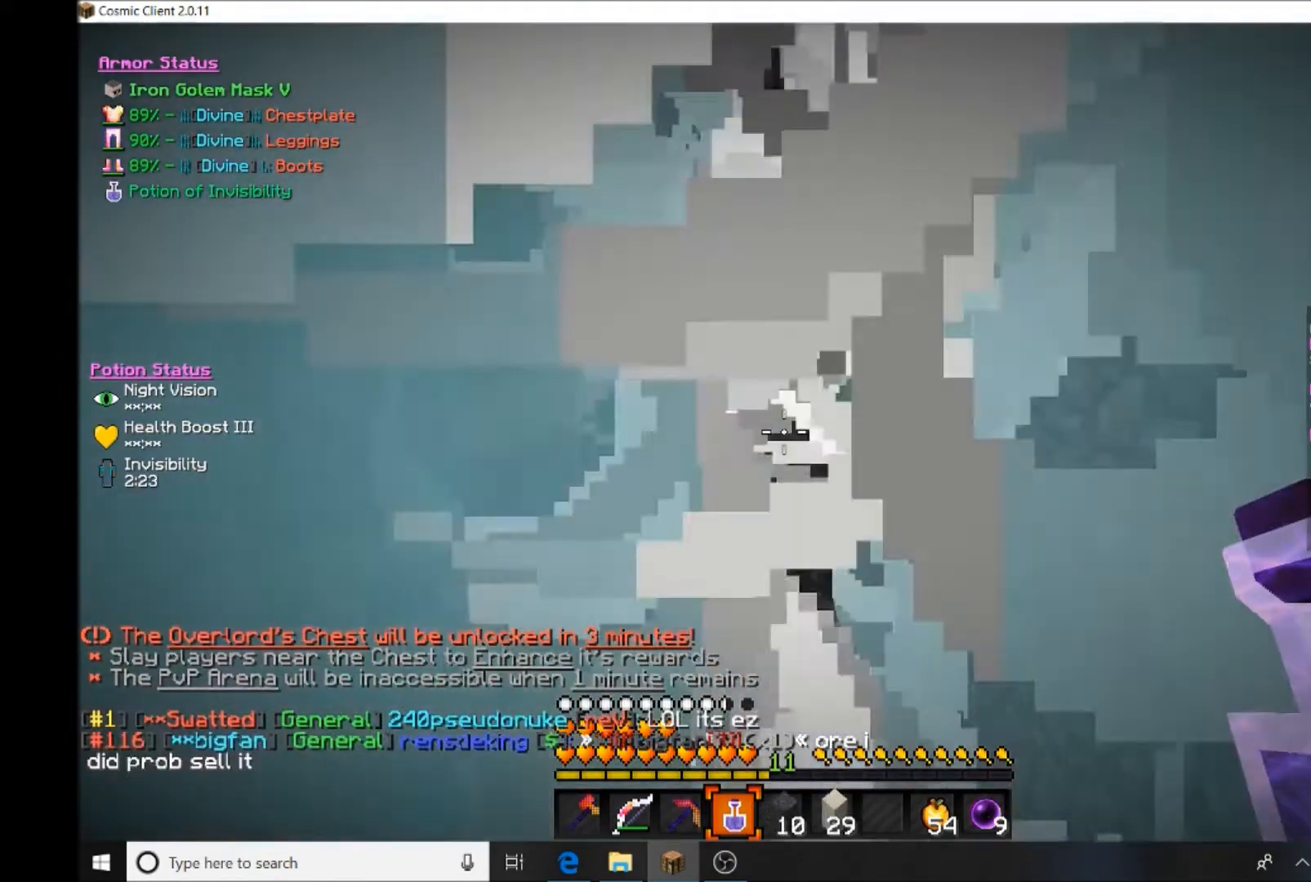
{"keys": [], "mouse": [], "events": [[434, "d", "down"], [500, "d", "up"]]}
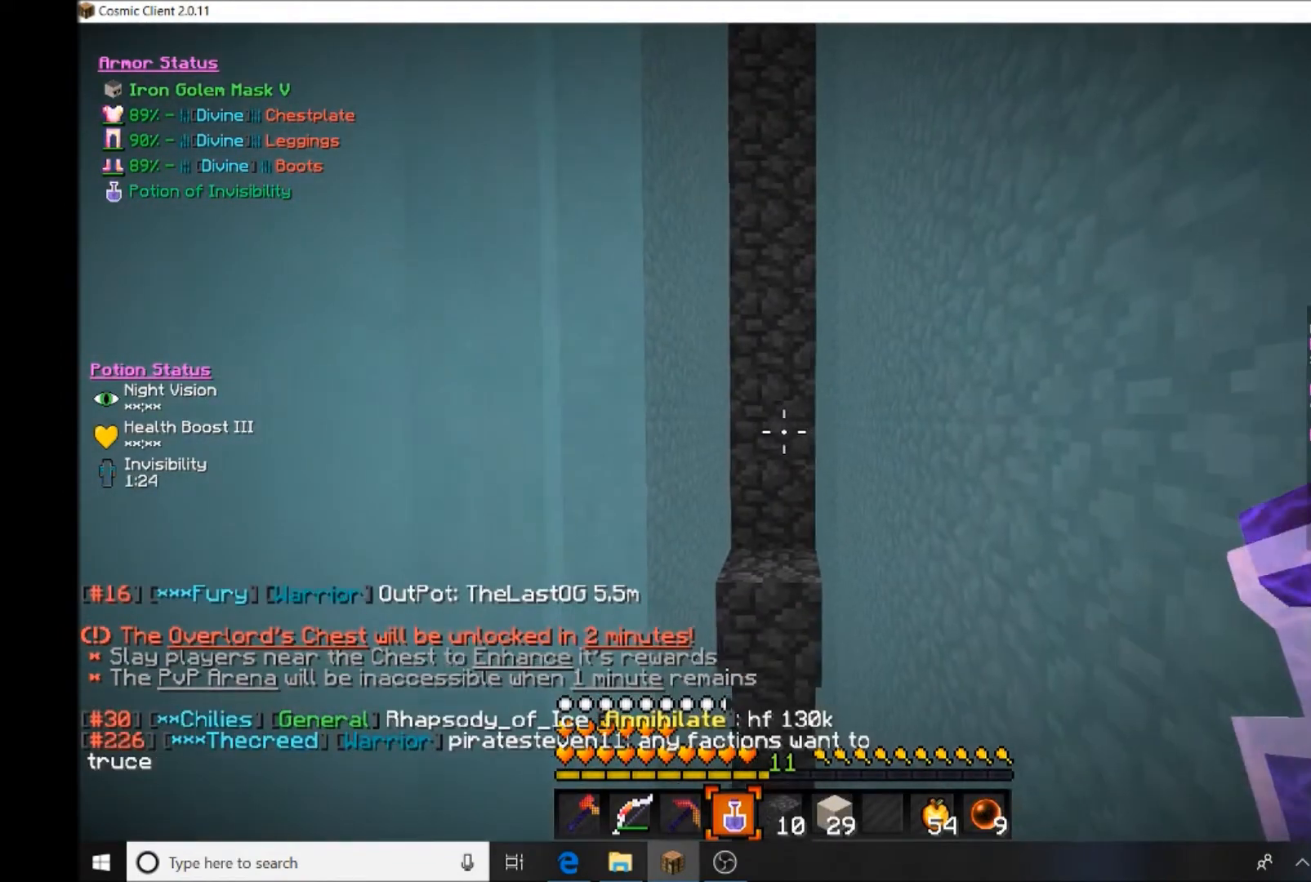
{"keys": [], "mouse": [], "events": [[167, "a", "down"], [267, "a", "up"]]}
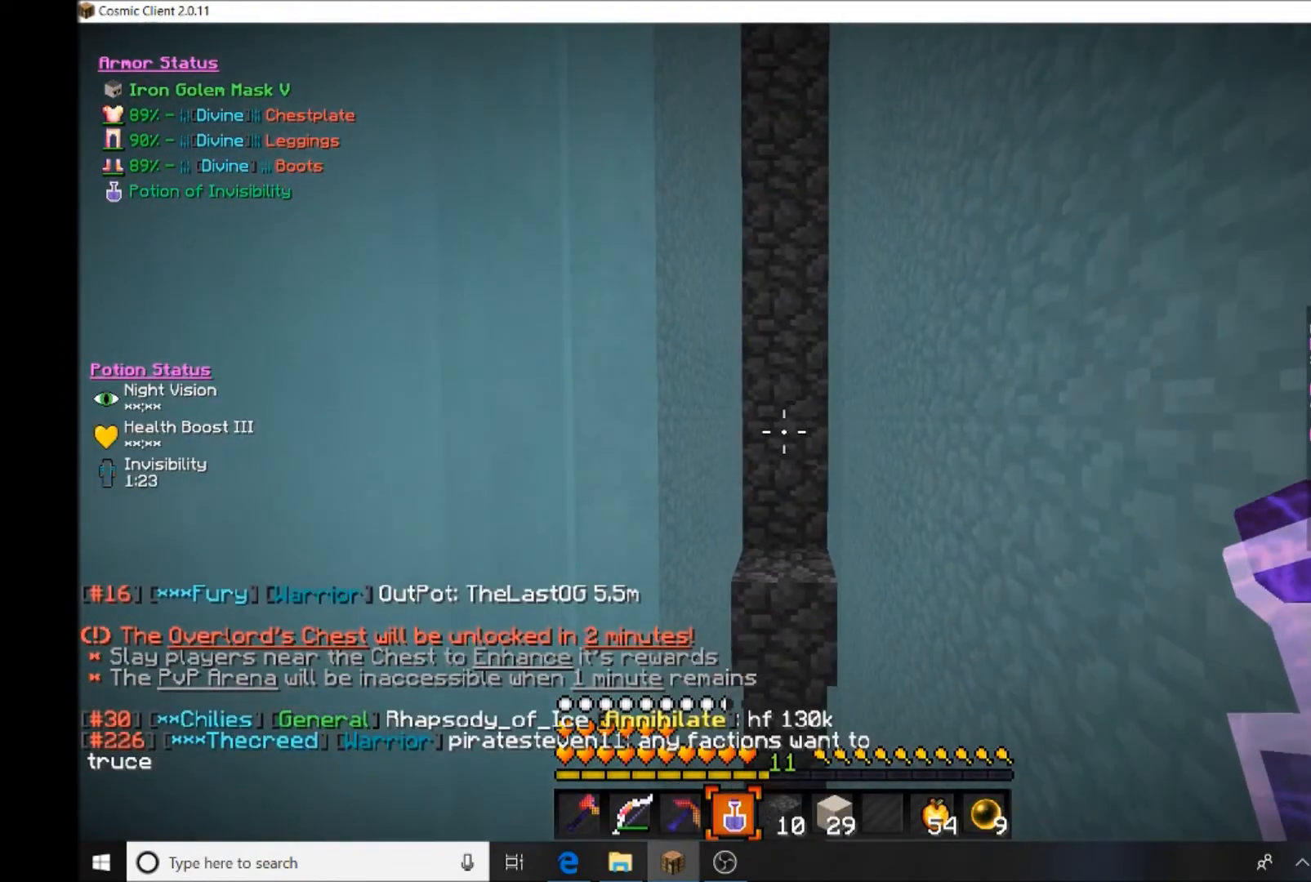
{"keys": [], "mouse": [], "events": []}
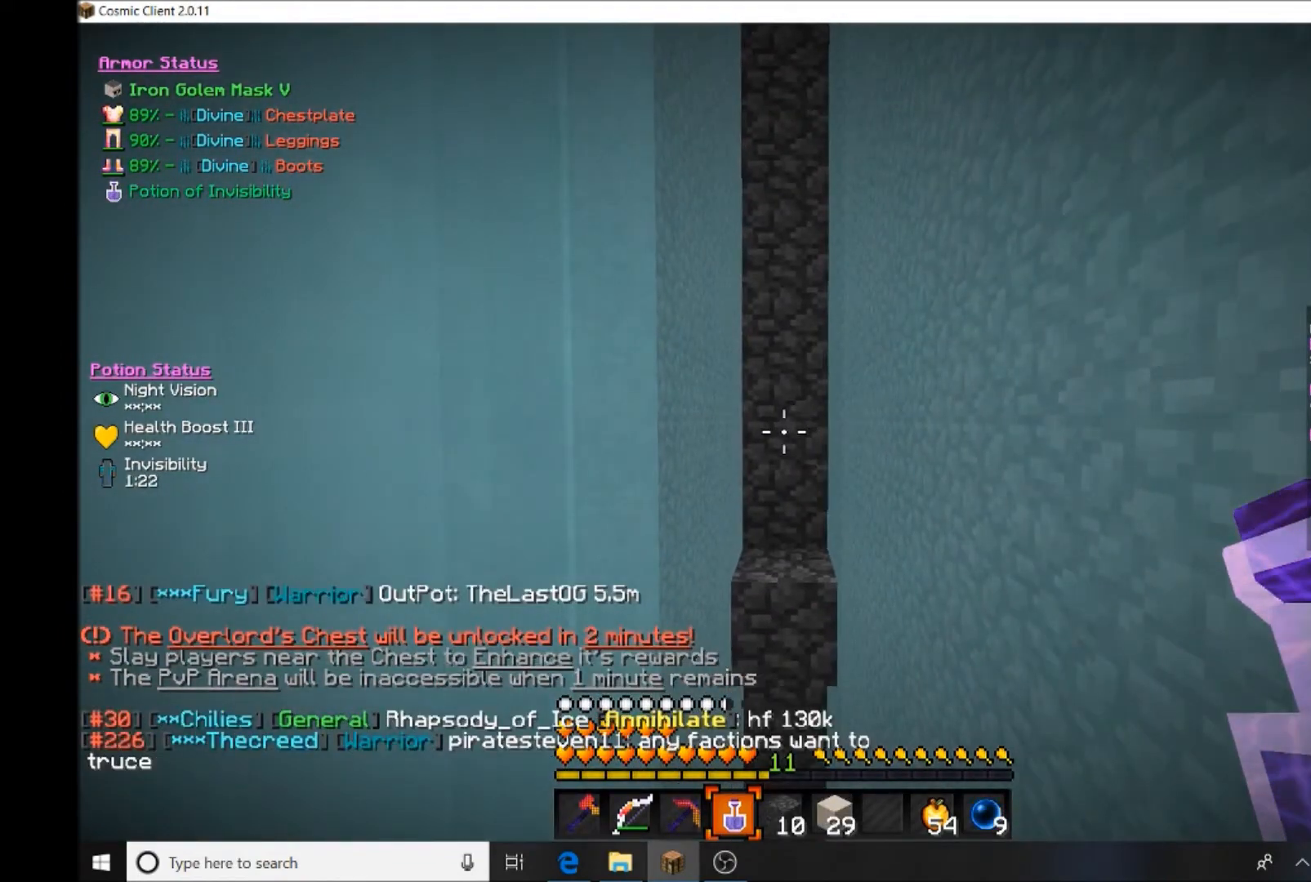
{"keys": [], "mouse": [], "events": []}
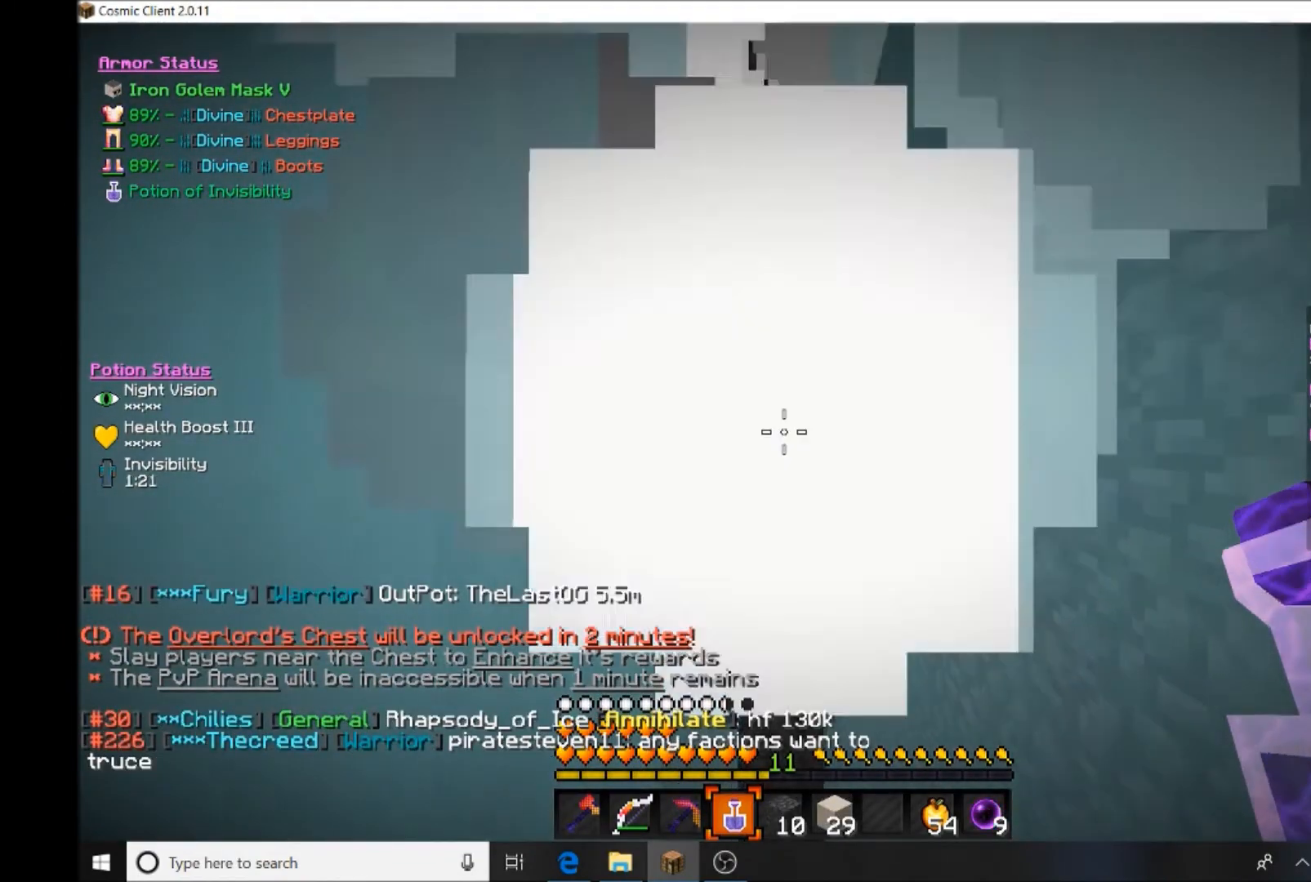
{"keys": ["d"], "mouse": [], "events": [[434, "d", "down"]]}
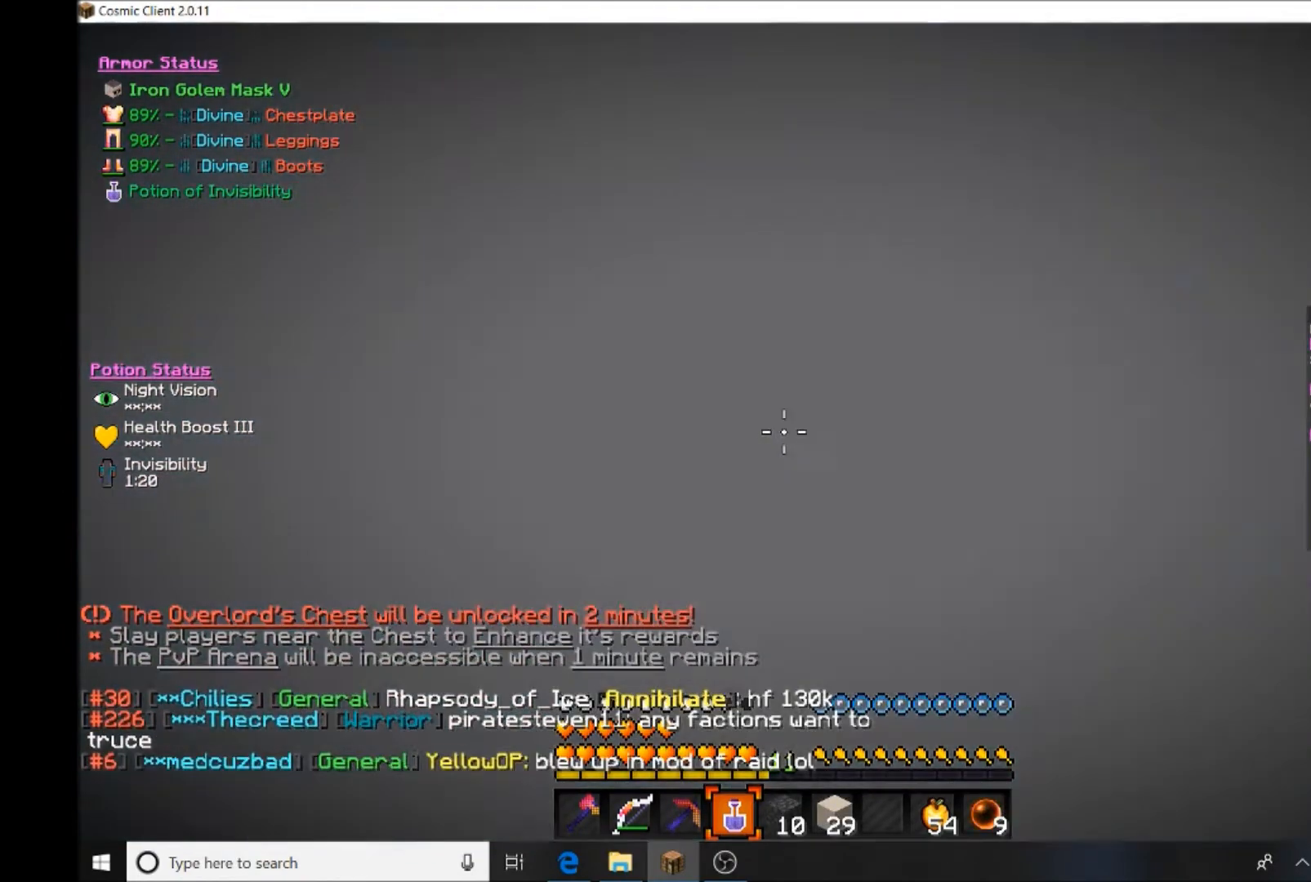
{"keys": [], "mouse": [], "events": [[200, "d", "up"], [367, "d", "down"], [501, "d", "up"]]}
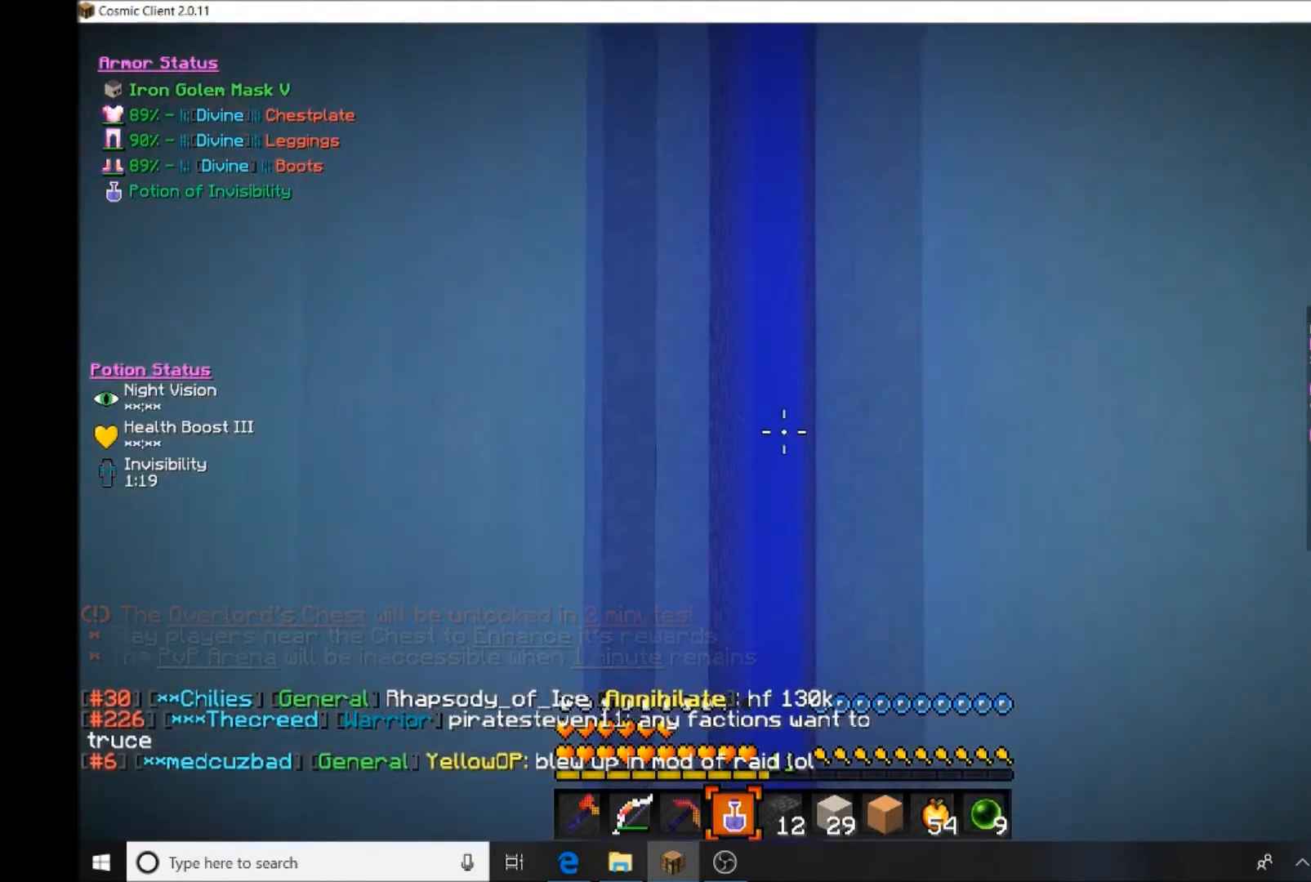
{"keys": [], "mouse": [], "events": [[100, "d", "down"], [233, "d", "up"], [300, "w", "down"], [333, "w", "up"], [400, "d", "down"], [500, "d", "up"]]}
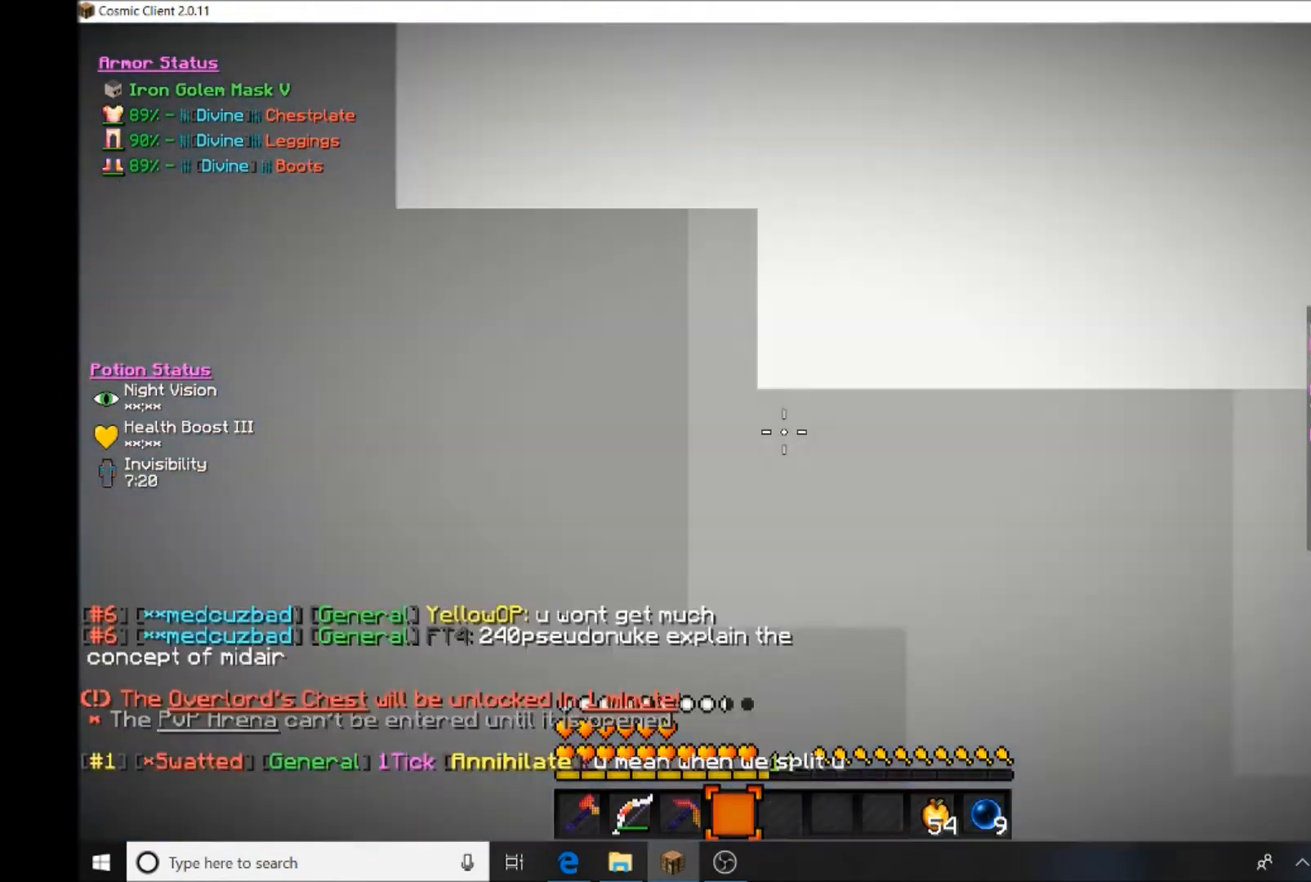
{"keys": ["d"], "mouse": [], "events": [[401, "d", "down"]]}
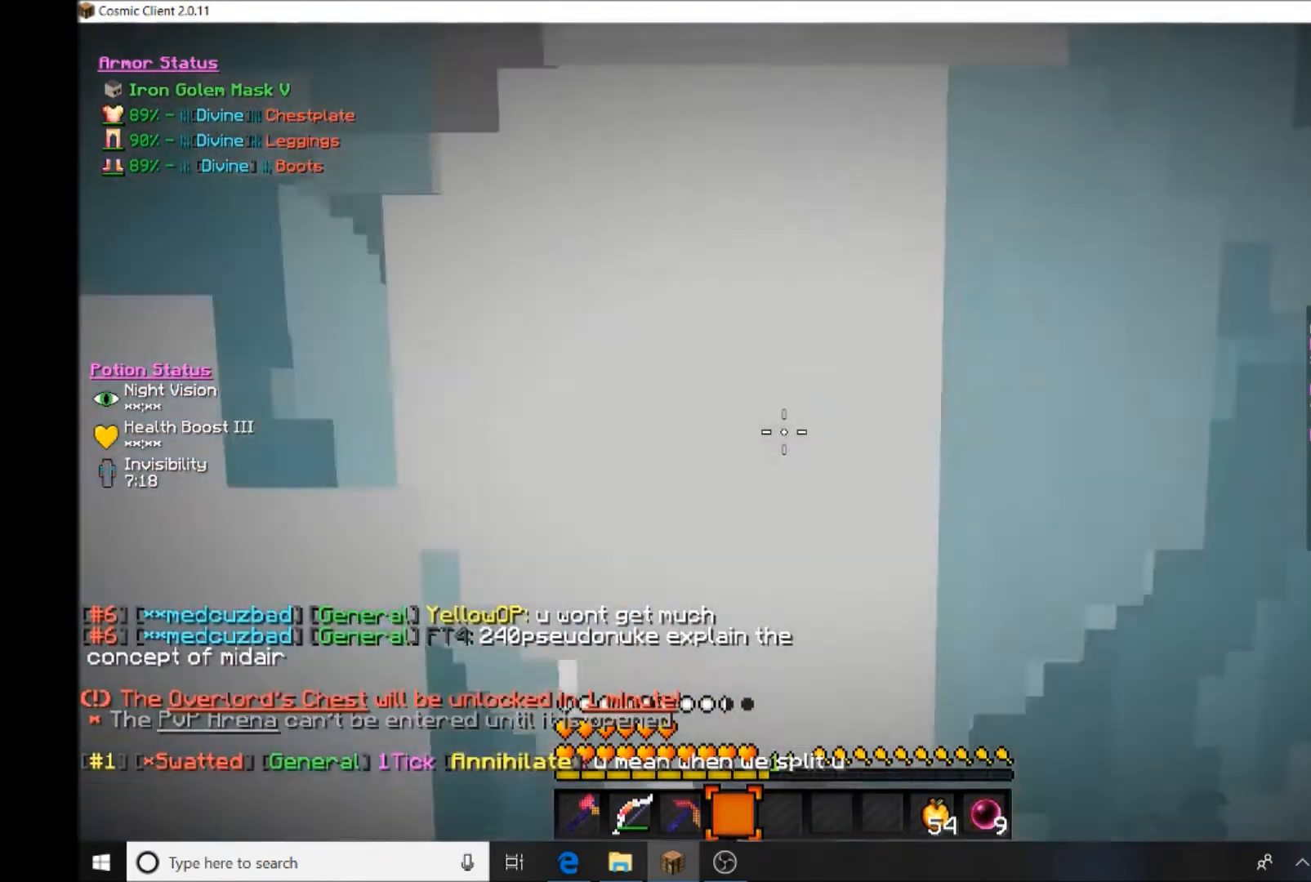
{"keys": [], "mouse": [], "events": [[133, "d", "up"]]}
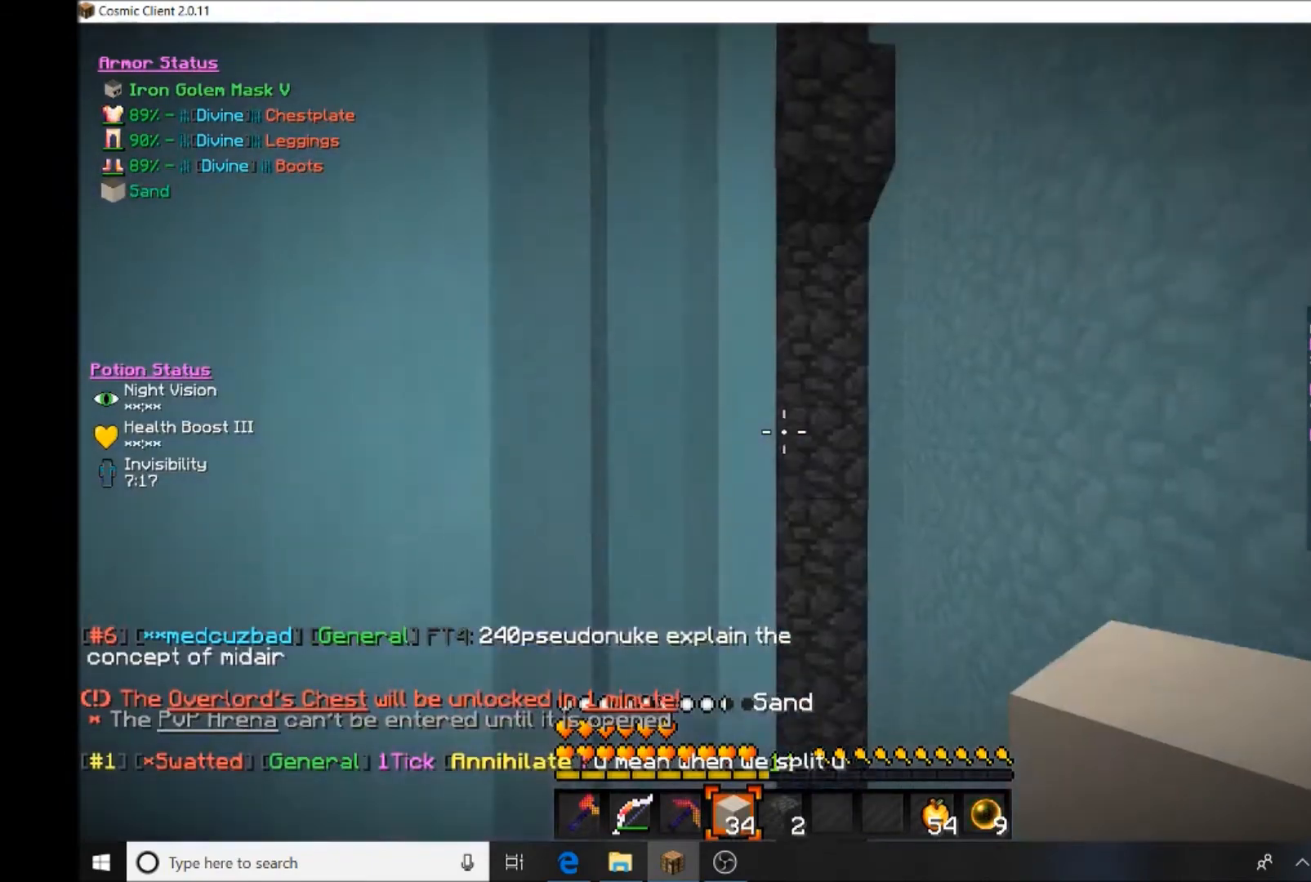
{"keys": [], "mouse": [], "events": []}
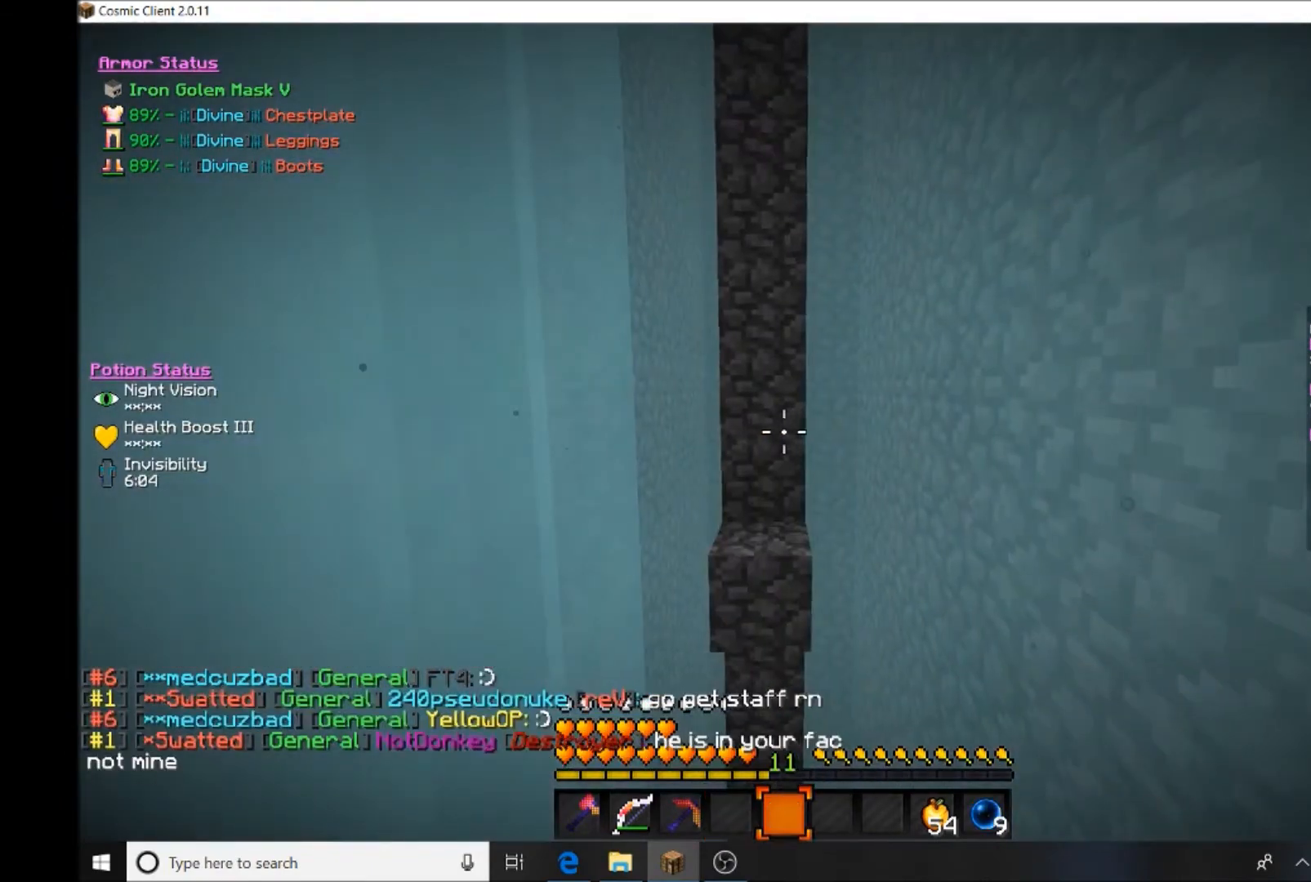
{"keys": [], "mouse": [], "events": [[367, "a", "down"], [467, "a", "up"]]}
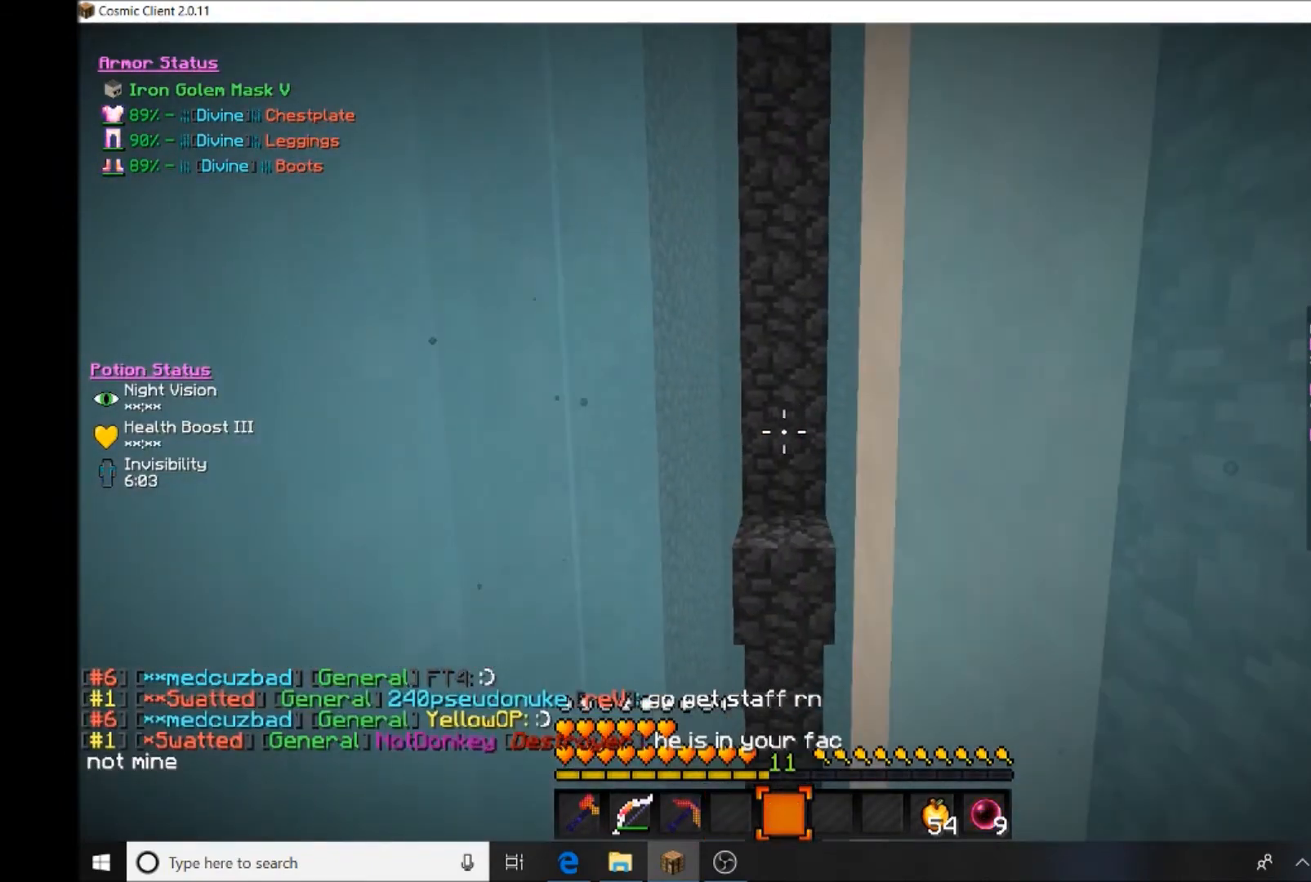
{"keys": ["d"], "mouse": [], "events": [[501, "d", "down"]]}
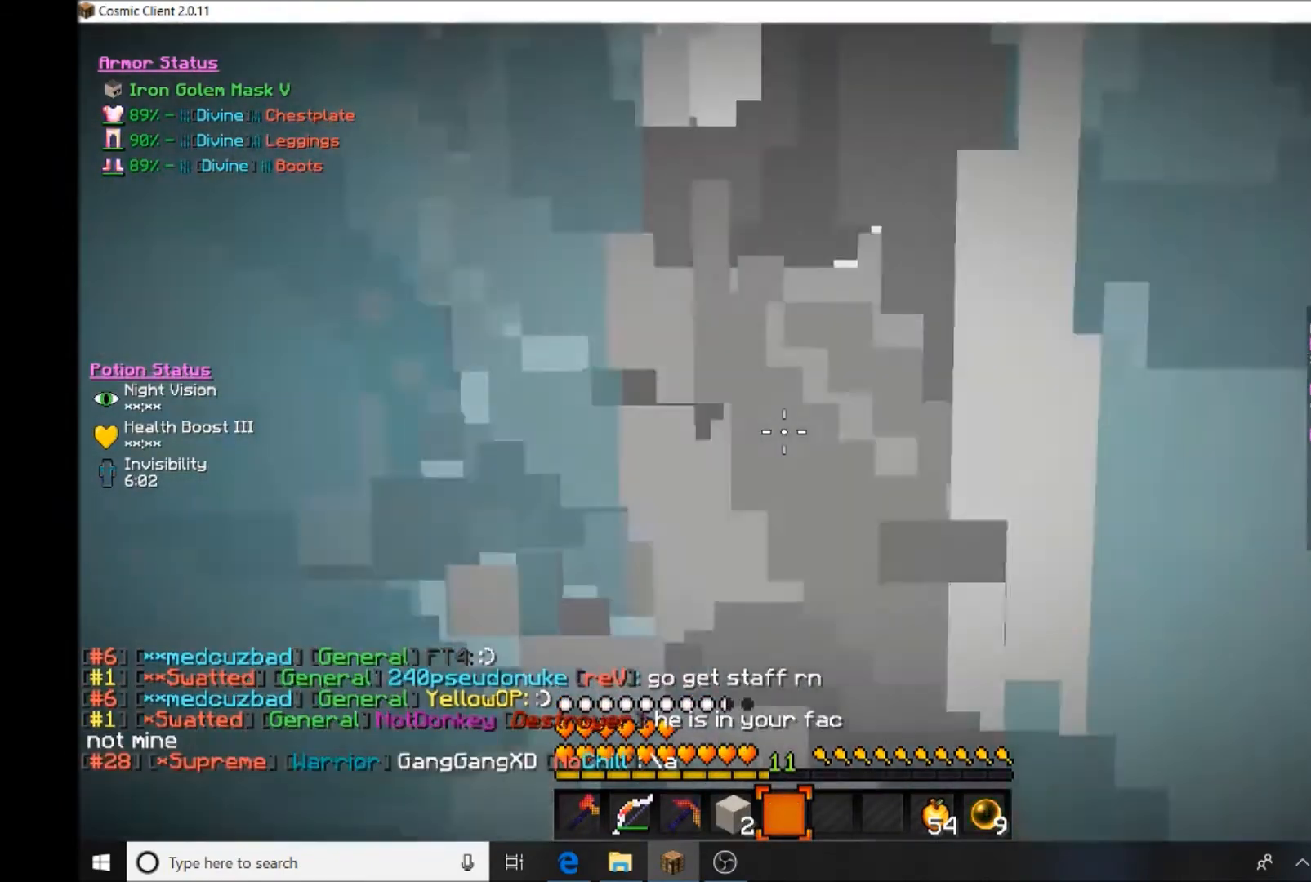
{"keys": [], "mouse": [], "events": [[333, "d", "up"]]}